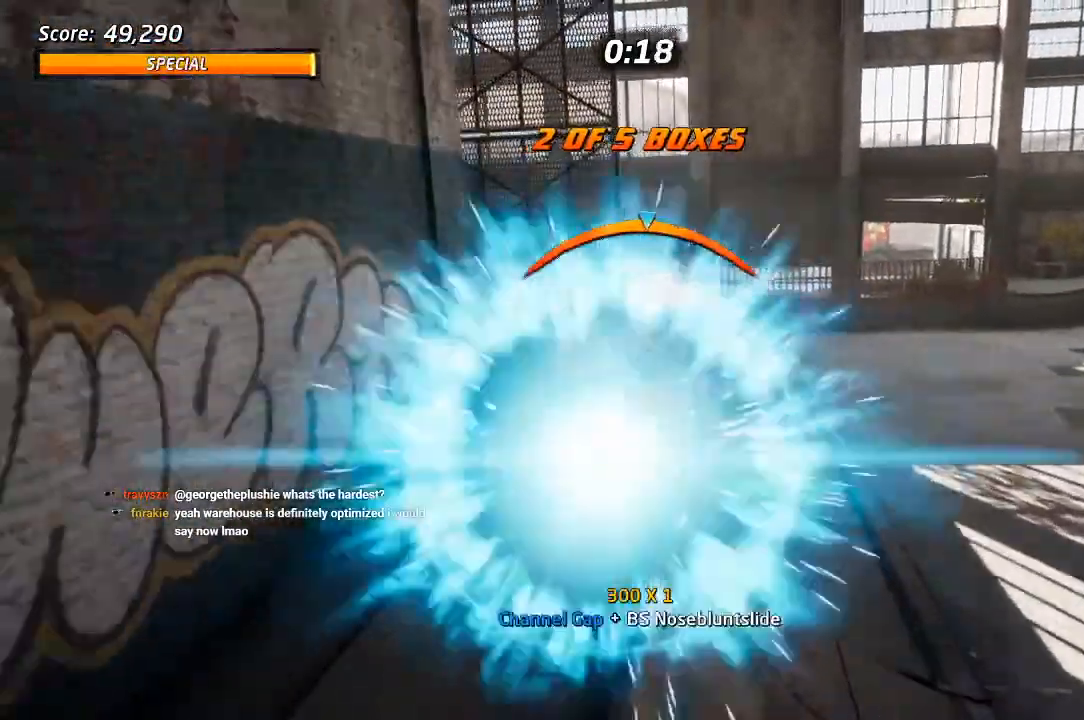
Gameplay with a controller (PlayStation layout); each line is a JSON object with the inputs held at the frame after it (dt_ms = milliseconds from this image to that frame). "events" lists button and stick changes between this image and that frame as [ms after this image, input, new state], when the widget could be followed in between.
{"dt_ms": 500, "buttons": ["TRIANGLE"], "left_stick": "center", "right_stick": "center", "events": [[133, "CROSS", "up"], [433, "TRIANGLE", "down"]]}
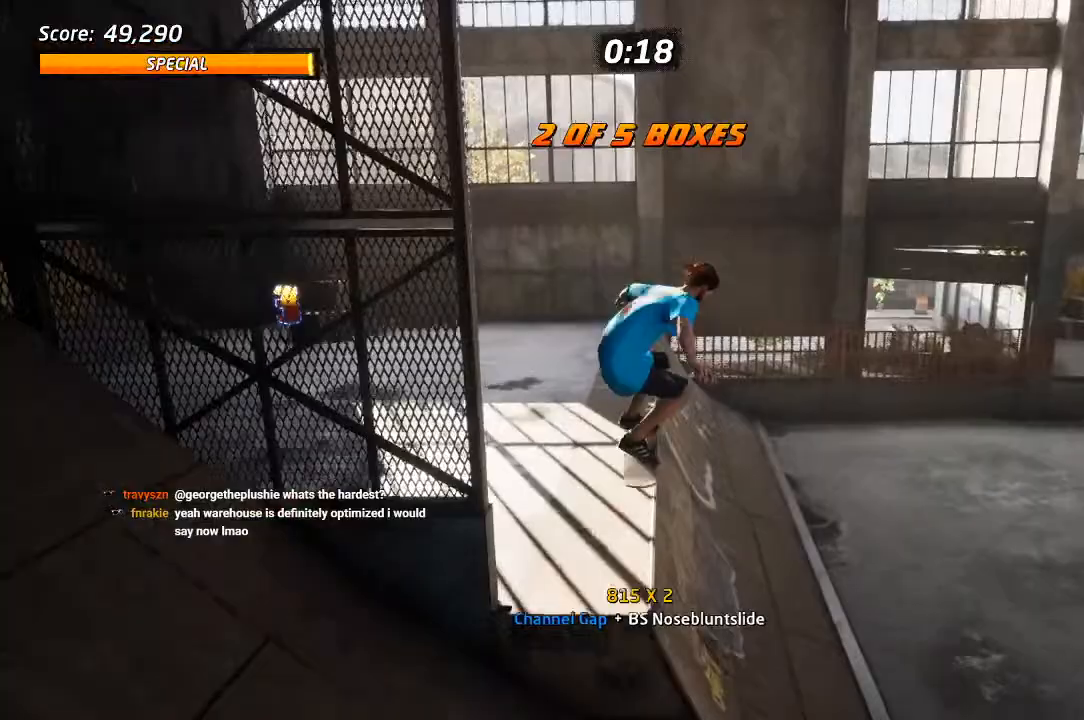
{"dt_ms": 500, "buttons": ["DPAD_LEFT"], "left_stick": "center", "right_stick": "center", "events": [[300, "DPAD_LEFT", "down"], [350, "CROSS", "down"], [350, "DPAD_DOWN", "down"], [350, "TRIANGLE", "up"], [400, "CROSS", "up"], [483, "DPAD_DOWN", "up"]]}
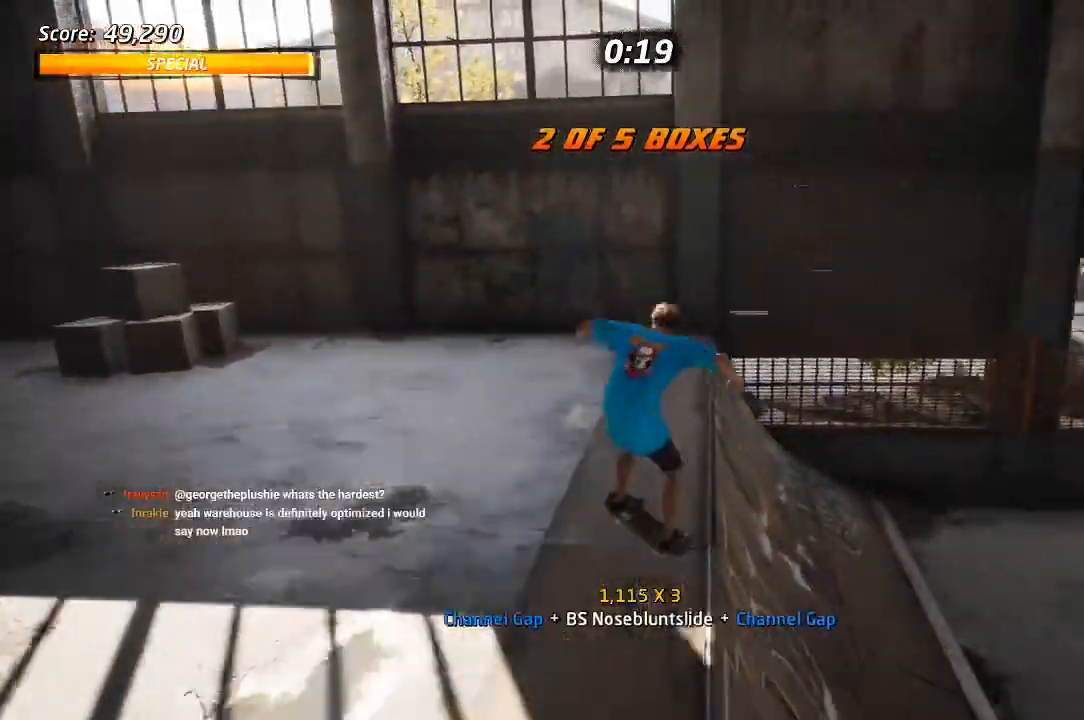
{"dt_ms": 500, "buttons": ["R1"], "left_stick": "center", "right_stick": "center", "events": [[50, "DPAD_LEFT", "up"], [417, "R1", "down"]]}
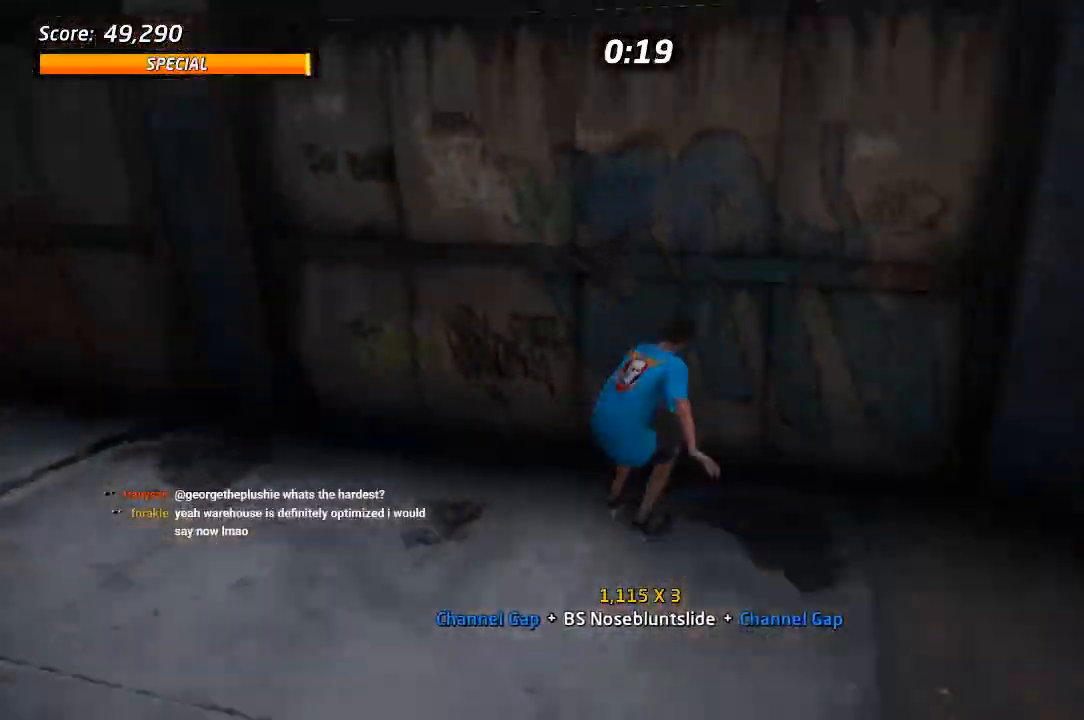
{"dt_ms": 1000, "buttons": ["CROSS"], "left_stick": "center", "right_stick": "center", "events": [[17, "R1", "up"], [50, "DPAD_LEFT", "down"], [67, "DPAD_DOWN", "down"], [283, "DPAD_DOWN", "up"], [300, "DPAD_LEFT", "up"], [450, "CROSS", "down"], [450, "DPAD_RIGHT", "down"], [517, "DPAD_RIGHT", "up"], [750, "DPAD_RIGHT", "down"], [817, "DPAD_RIGHT", "up"]]}
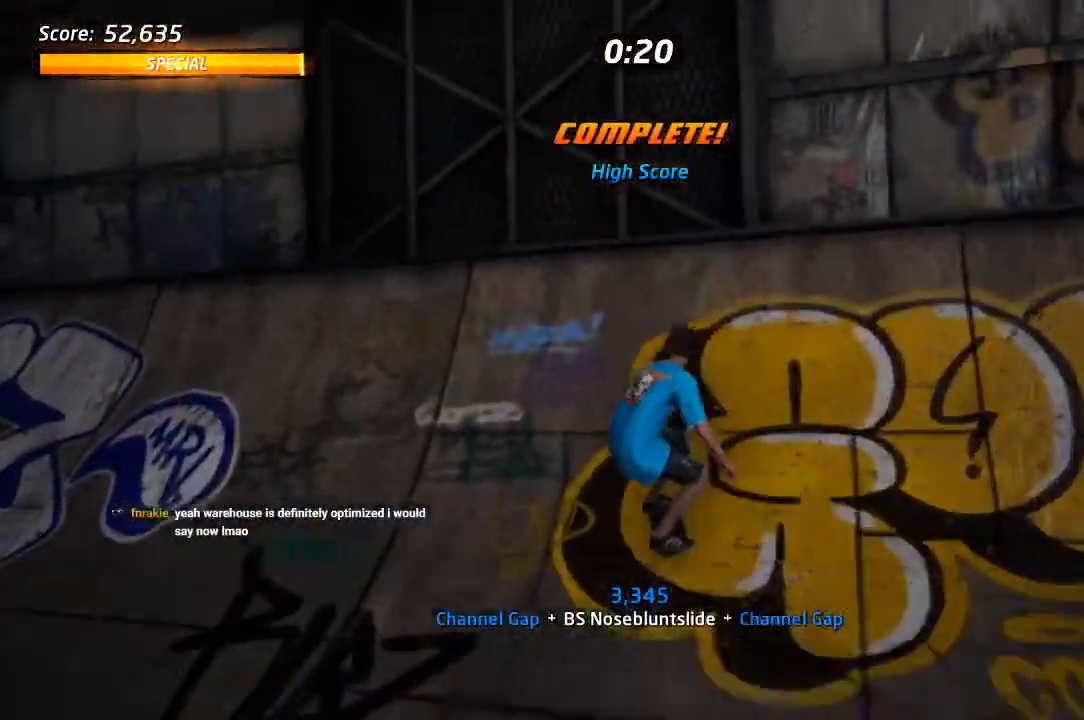
{"dt_ms": 500, "buttons": ["CROSS", "L1"], "left_stick": "center", "right_stick": "center", "events": [[217, "DPAD_LEFT", "down"], [267, "L1", "down"], [283, "SQUARE", "down"], [450, "DPAD_LEFT", "up"], [450, "SQUARE", "up"]]}
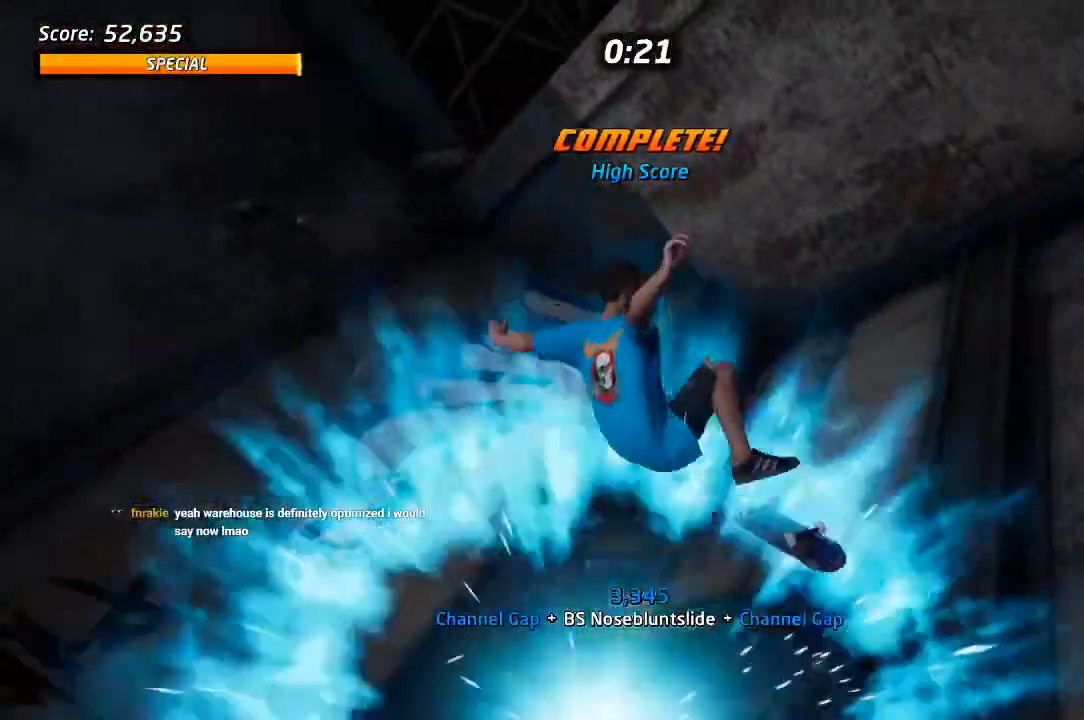
{"dt_ms": 500, "buttons": ["CROSS"], "left_stick": "center", "right_stick": "center"}
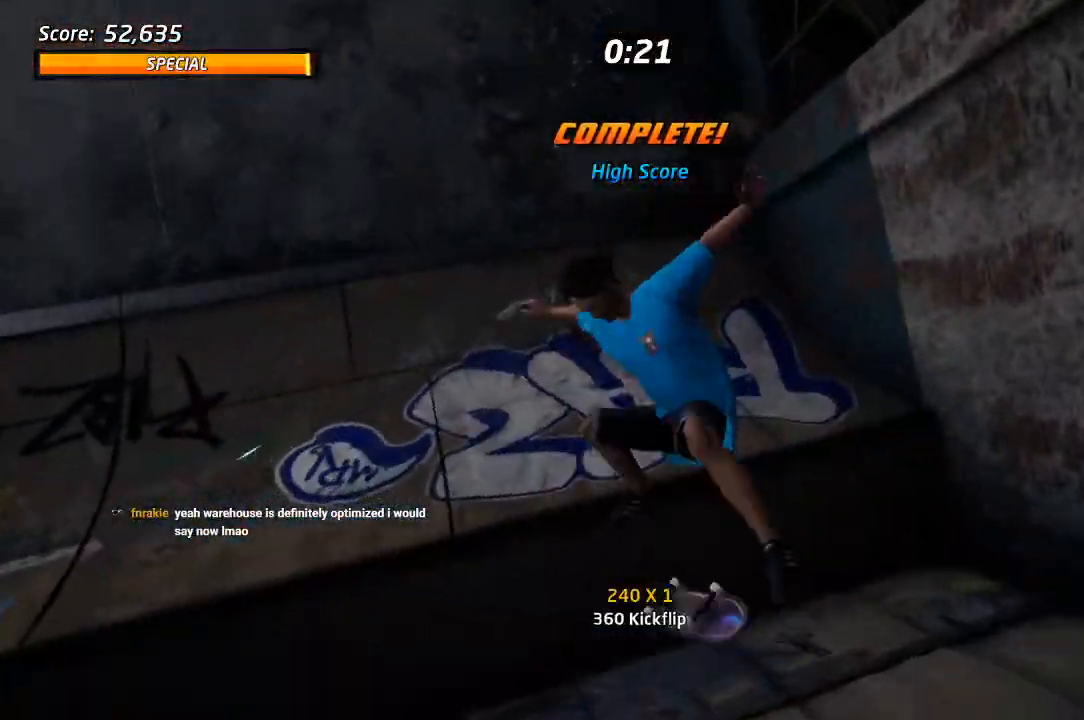
{"dt_ms": 500, "buttons": ["CROSS", "DPAD_LEFT"], "left_stick": "center", "right_stick": "center", "events": [[467, "DPAD_LEFT", "down"]]}
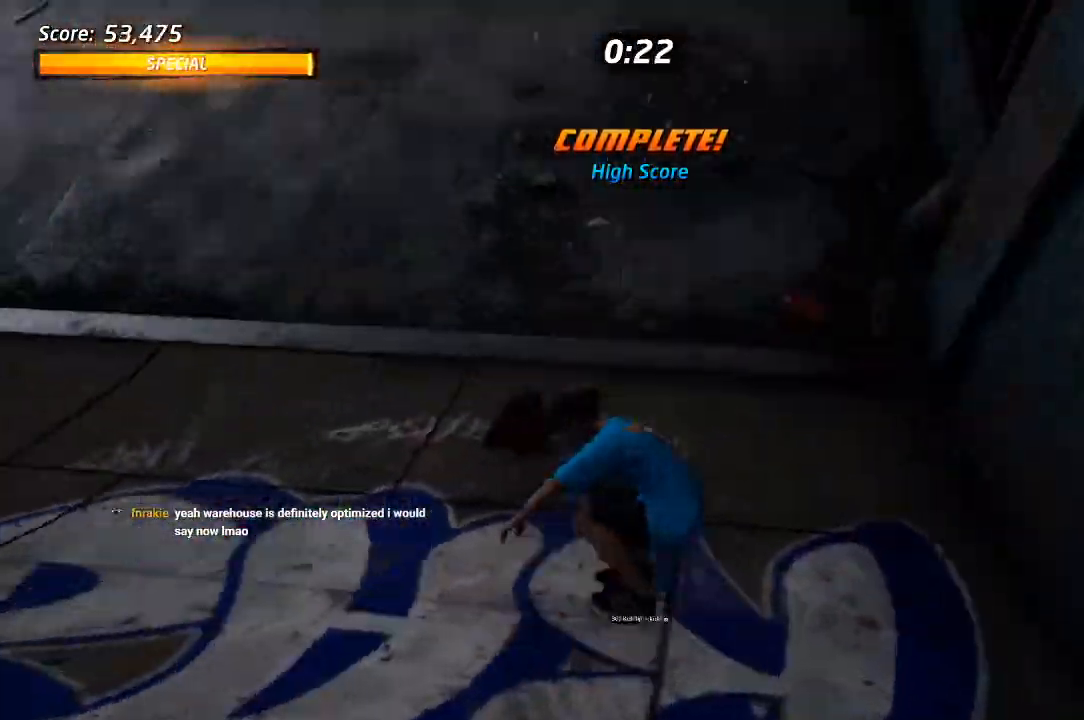
{"dt_ms": 500, "buttons": ["CROSS"], "left_stick": "center", "right_stick": "center", "events": [[67, "DPAD_LEFT", "up"], [350, "DPAD_LEFT", "down"], [450, "DPAD_LEFT", "up"]]}
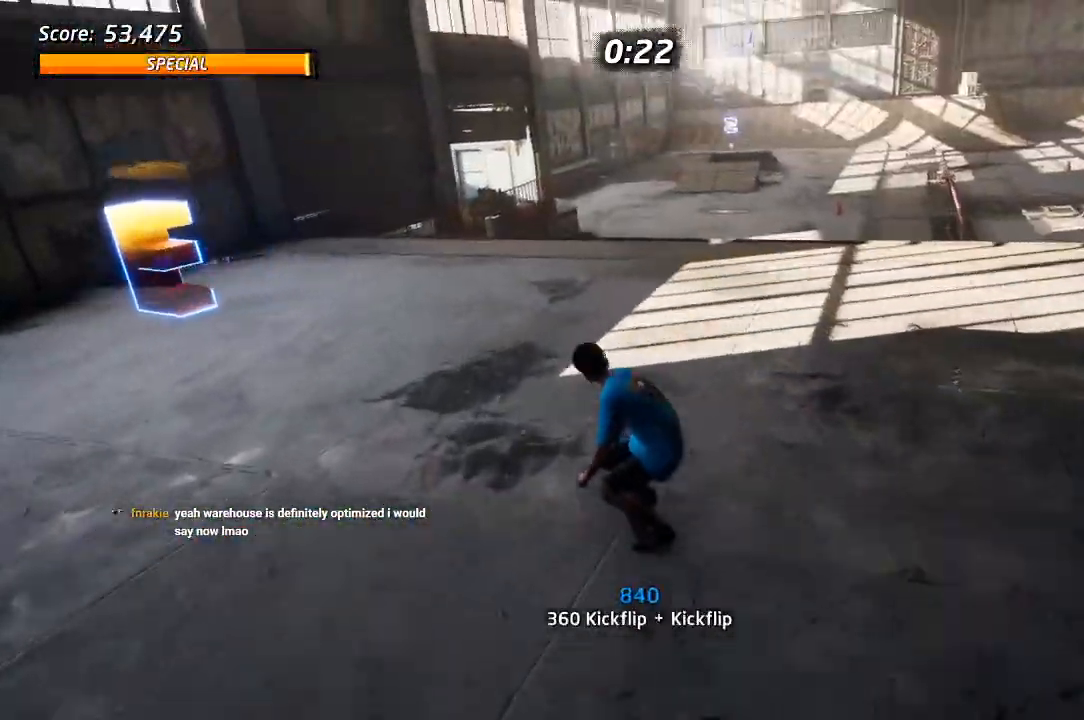
{"dt_ms": 500, "buttons": ["CROSS", "DPAD_DOWN", "DPAD_LEFT"], "left_stick": "center", "right_stick": "center", "events": [[33, "DPAD_LEFT", "down"], [100, "DPAD_DOWN", "down"], [250, "DPAD_LEFT", "up"], [400, "DPAD_LEFT", "down"]]}
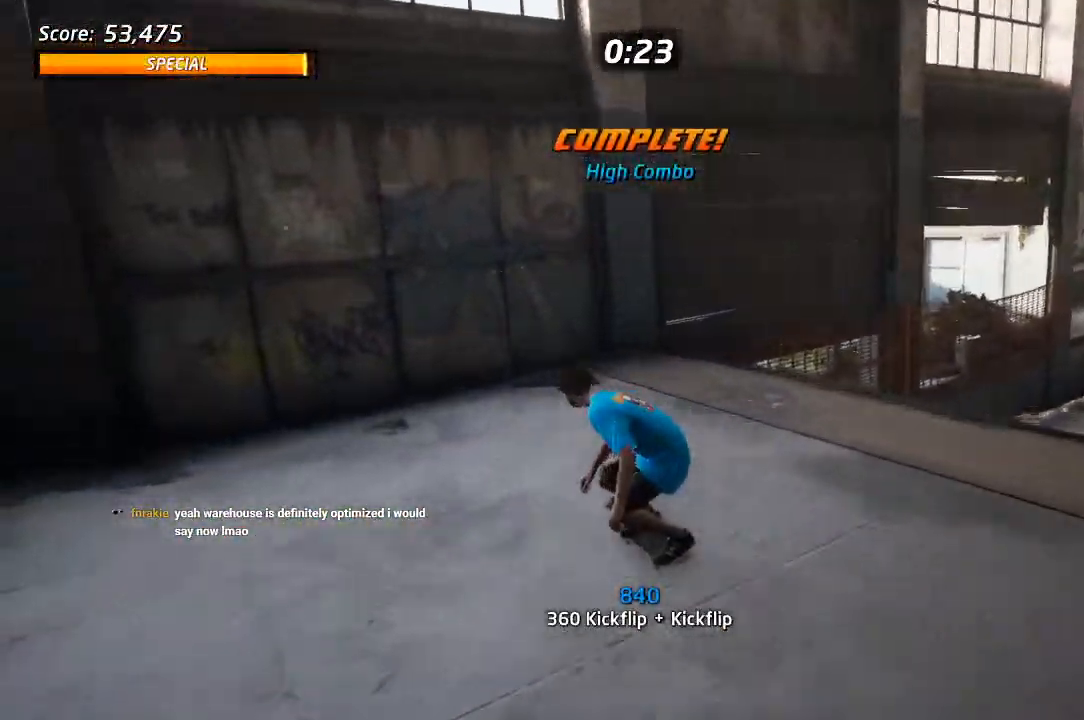
{"dt_ms": 500, "buttons": ["CROSS", "DPAD_DOWN", "DPAD_LEFT"], "left_stick": "center", "right_stick": "center", "events": []}
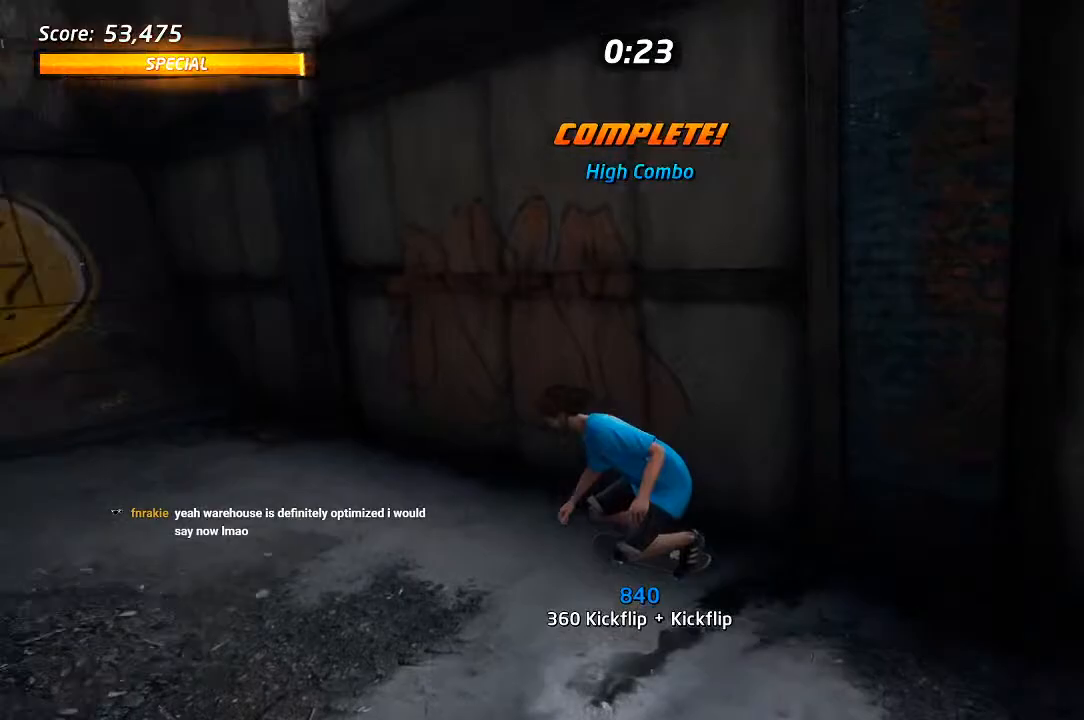
{"dt_ms": 500, "buttons": ["CROSS", "DPAD_DOWN", "DPAD_LEFT"], "left_stick": "center", "right_stick": "center", "events": []}
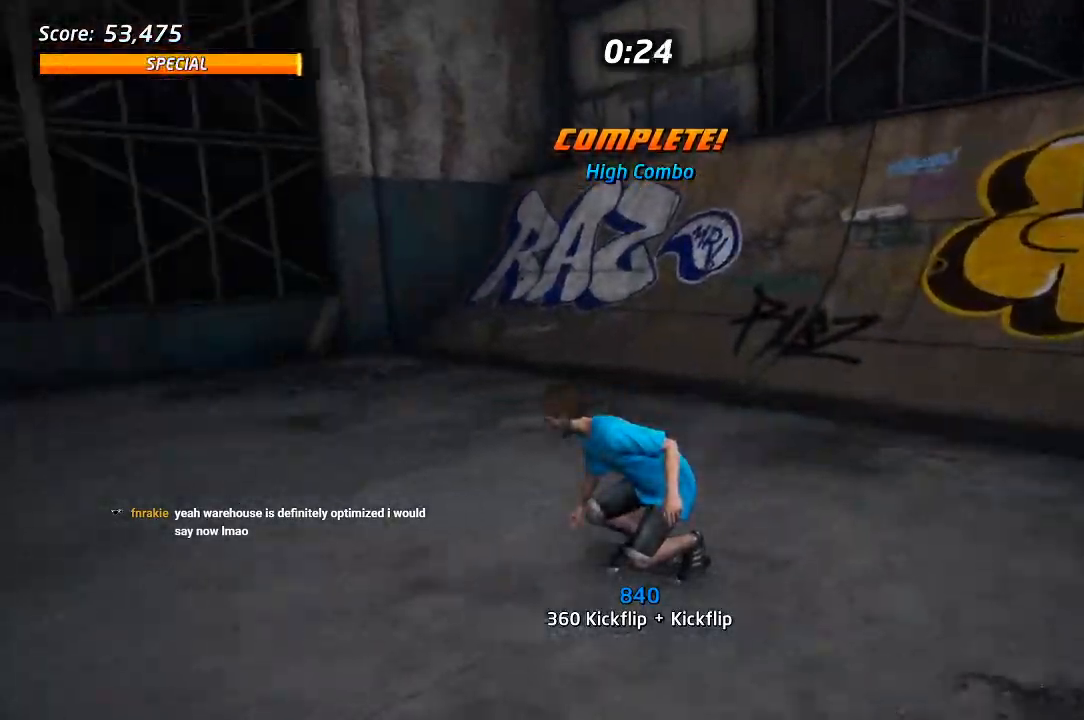
{"dt_ms": 500, "buttons": ["CROSS", "DPAD_DOWN", "DPAD_LEFT"], "left_stick": "center", "right_stick": "center", "events": []}
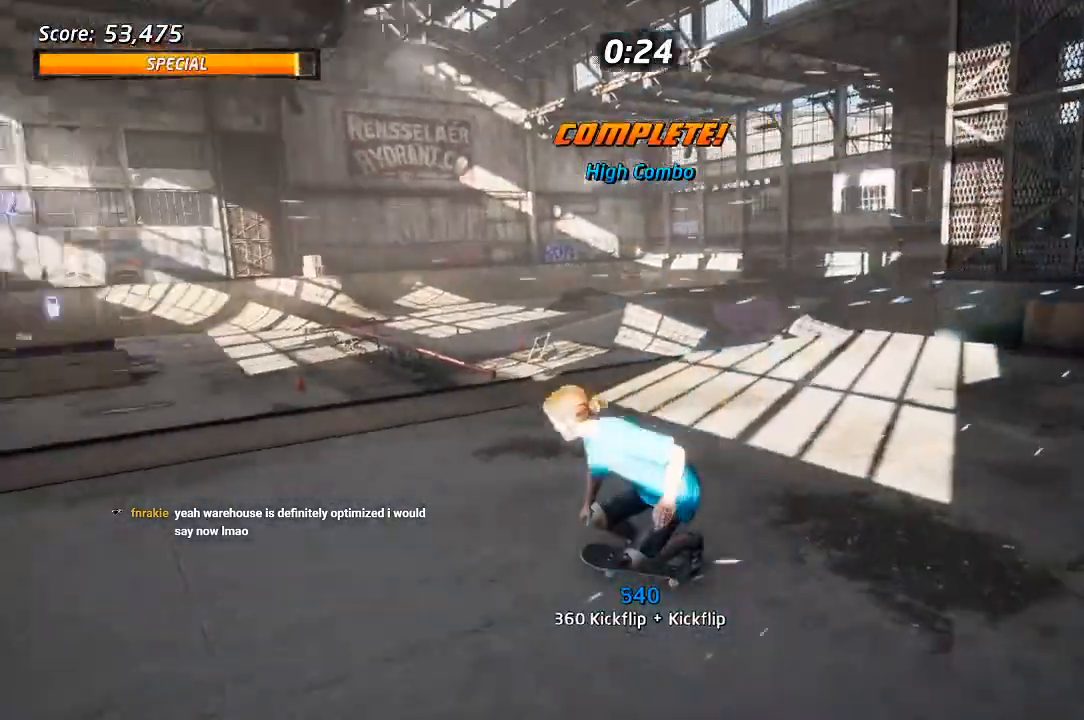
{"dt_ms": 500, "buttons": ["SQUARE"], "left_stick": "center", "right_stick": "center", "events": [[17, "DPAD_DOWN", "up"], [33, "DPAD_LEFT", "up"], [117, "DPAD_RIGHT", "down"], [183, "DPAD_DOWN", "down"], [317, "DPAD_DOWN", "up"], [333, "DPAD_RIGHT", "up"], [367, "CROSS", "up"], [433, "DPAD_RIGHT", "down"], [433, "SQUARE", "down"], [500, "DPAD_RIGHT", "up"]]}
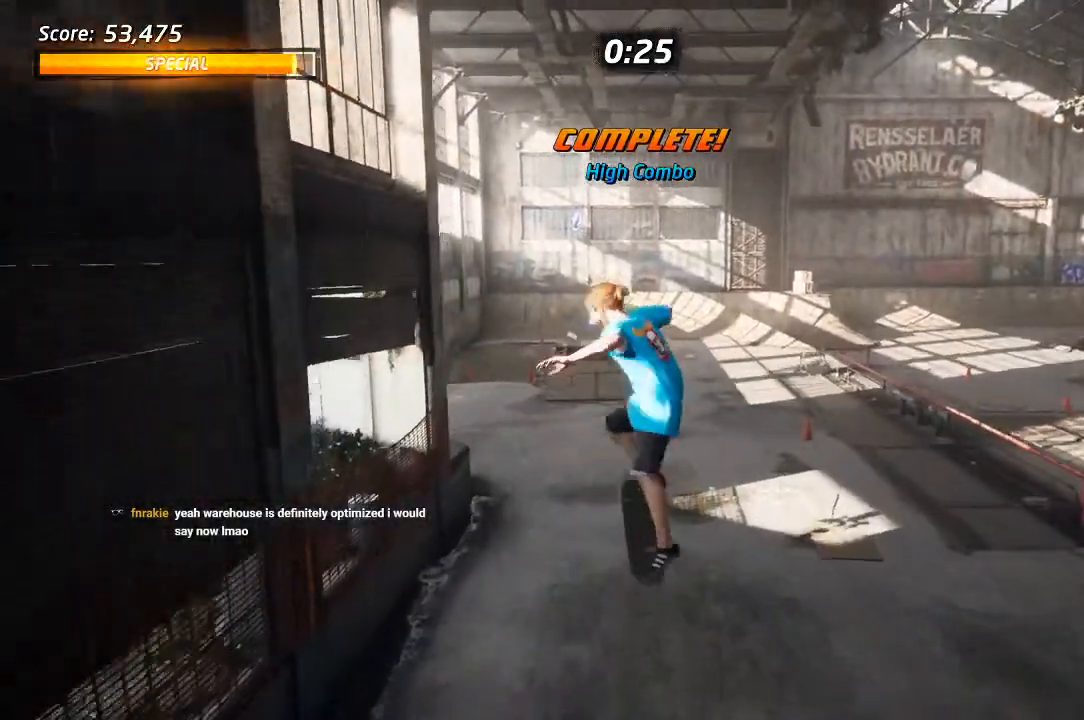
{"dt_ms": 500, "buttons": [], "left_stick": "center", "right_stick": "right", "events": [[17, "SQUARE", "up"], [200, "right_stick", "right"]]}
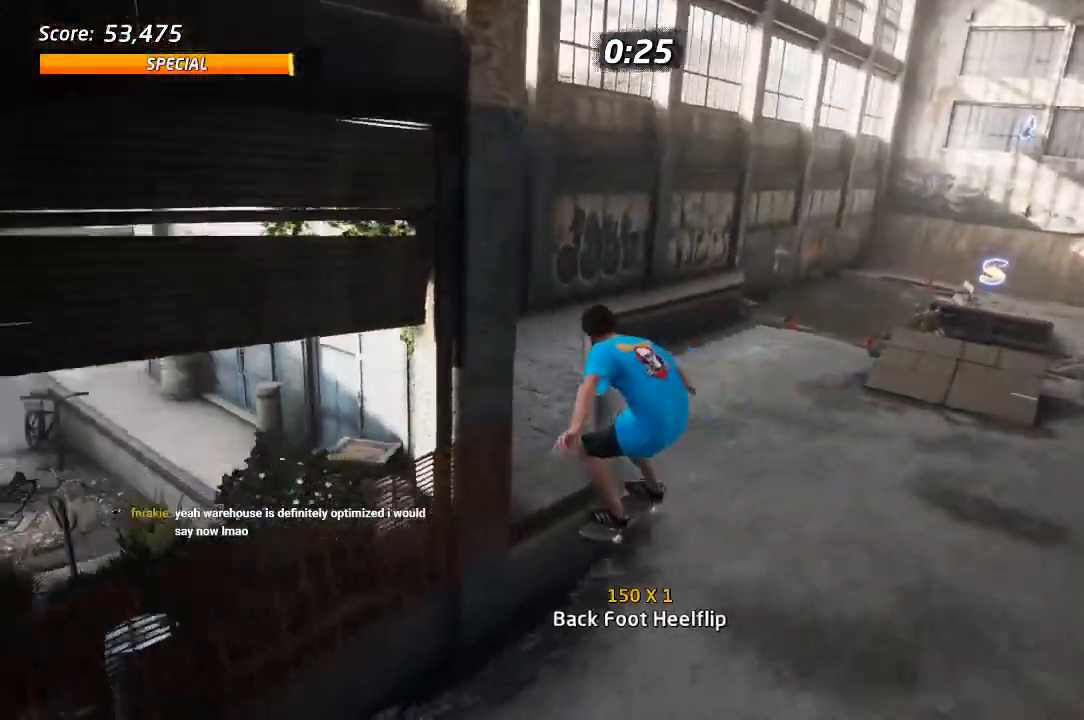
{"dt_ms": 500, "buttons": ["CROSS", "DPAD_DOWN", "DPAD_LEFT"], "left_stick": "center", "right_stick": "center", "events": [[167, "right_stick", "center"], [383, "CROSS", "down"], [400, "DPAD_DOWN", "down"], [400, "DPAD_LEFT", "down"]]}
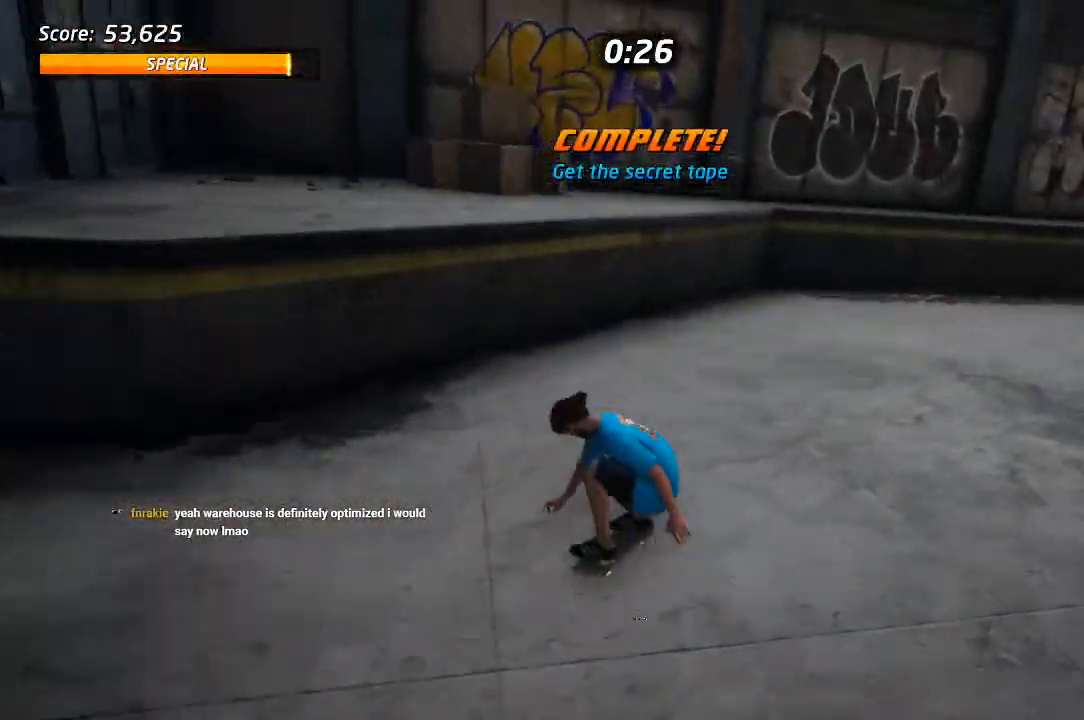
{"dt_ms": 500, "buttons": [], "left_stick": "center", "right_stick": "center", "events": [[83, "CROSS", "up"], [250, "DPAD_DOWN", "up"], [250, "DPAD_LEFT", "up"], [333, "R1", "down"], [450, "R1", "up"]]}
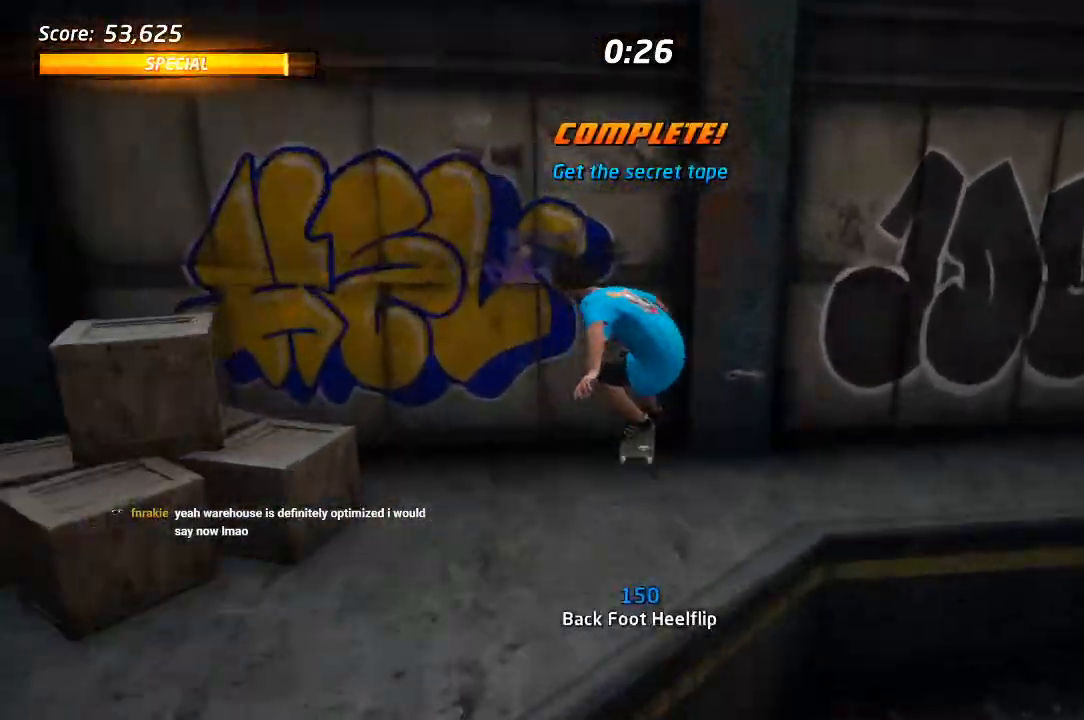
{"dt_ms": 500, "buttons": ["DPAD_DOWN", "DPAD_LEFT"], "left_stick": "center", "right_stick": "center", "events": [[117, "DPAD_LEFT", "down"], [150, "DPAD_DOWN", "down"]]}
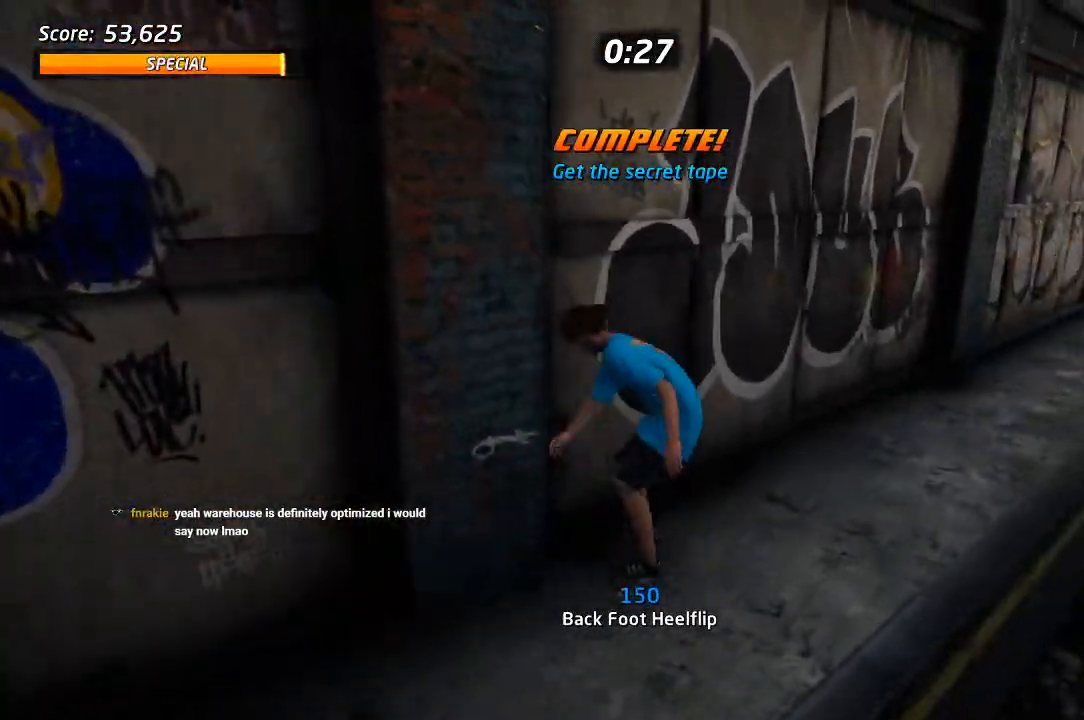
{"dt_ms": 500, "buttons": ["DPAD_DOWN", "DPAD_LEFT"], "left_stick": "center", "right_stick": "center", "events": []}
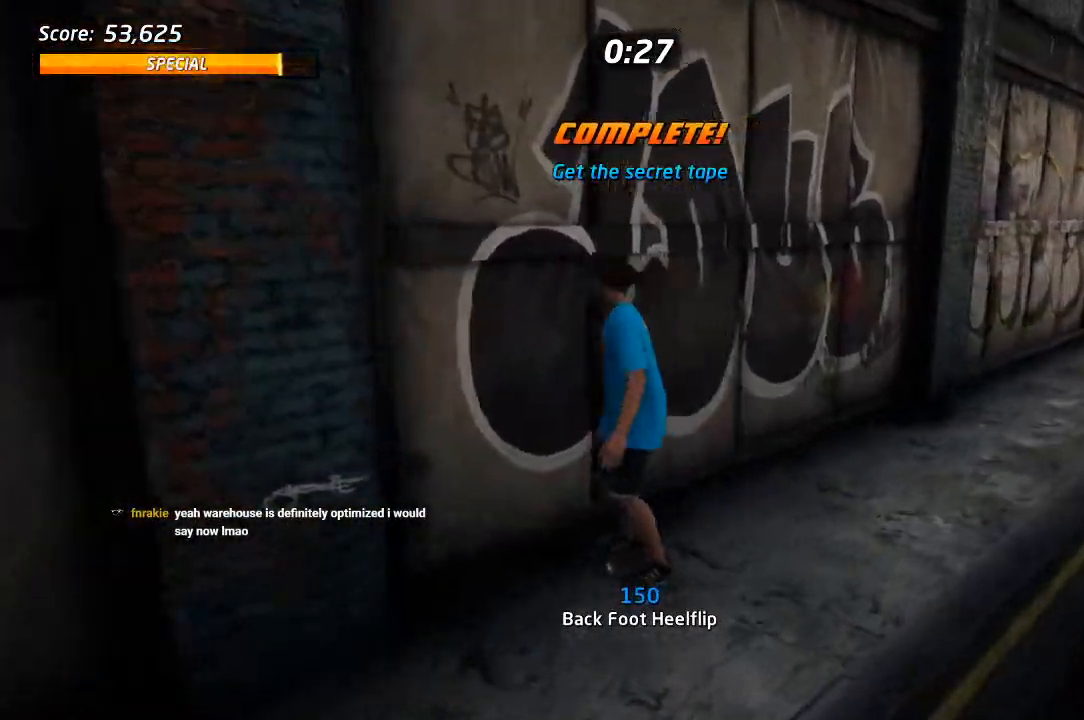
{"dt_ms": 500, "buttons": ["CROSS"], "left_stick": "center", "right_stick": "center", "events": [[283, "CROSS", "down"], [383, "DPAD_DOWN", "up"], [383, "DPAD_LEFT", "up"]]}
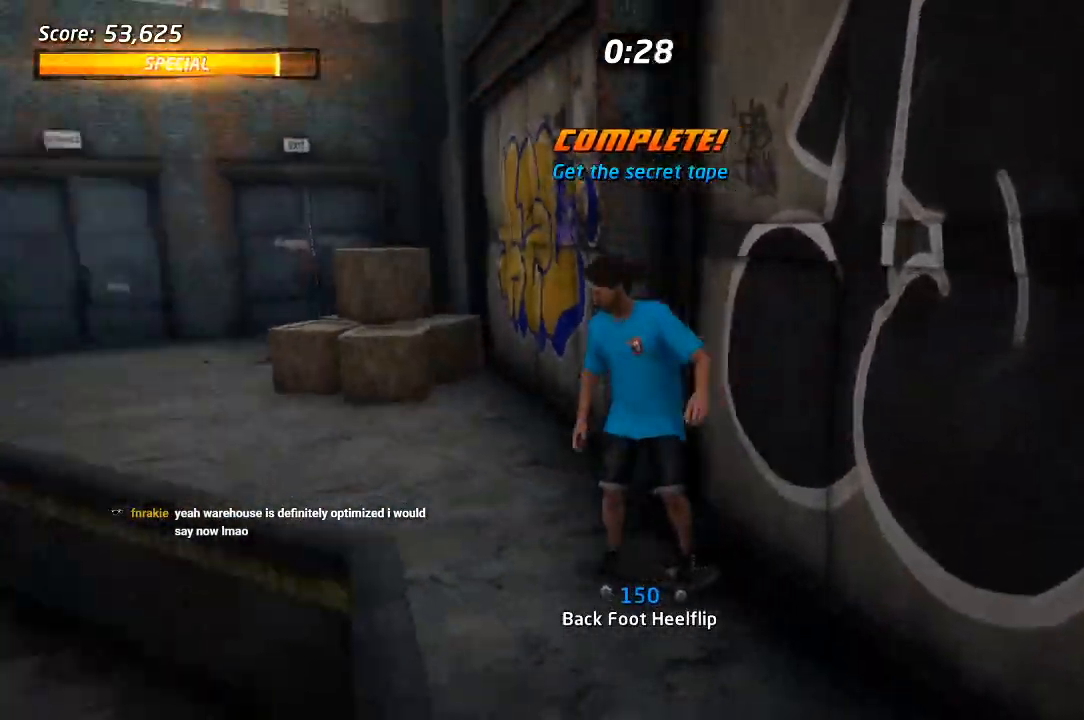
{"dt_ms": 500, "buttons": ["CROSS"], "left_stick": "center", "right_stick": "center", "events": [[50, "DPAD_RIGHT", "down"], [117, "DPAD_DOWN", "down"], [467, "DPAD_DOWN", "up"], [467, "DPAD_RIGHT", "up"]]}
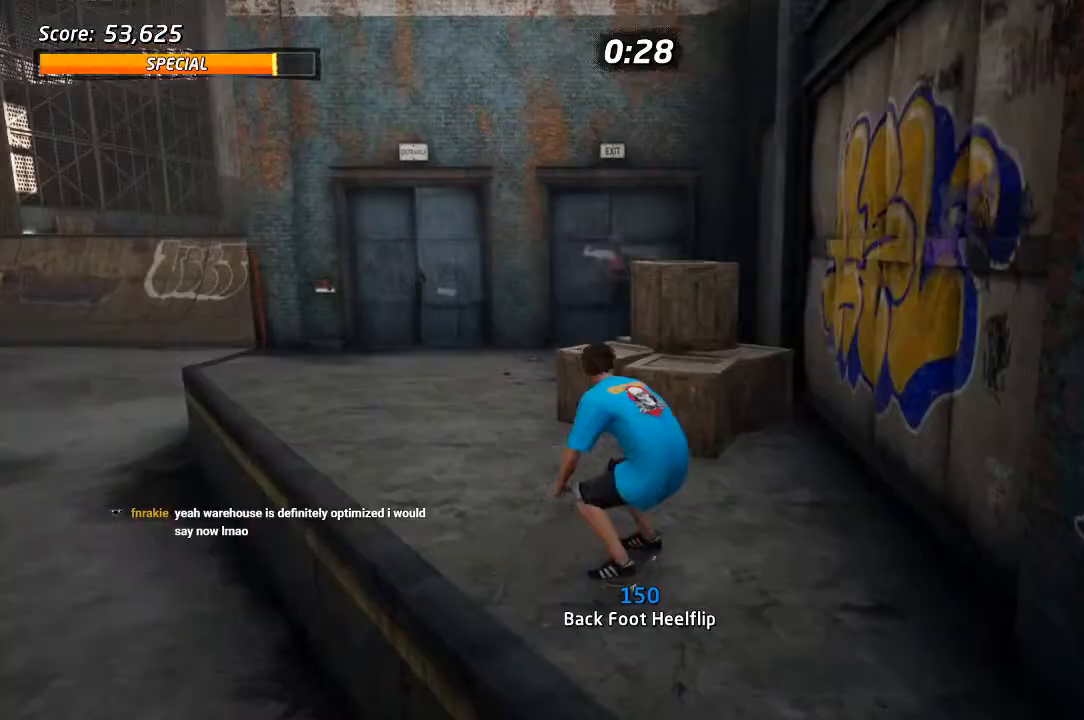
{"dt_ms": 500, "buttons": ["CROSS", "DPAD_DOWN", "DPAD_LEFT"], "left_stick": "center", "right_stick": "center", "events": [[67, "DPAD_LEFT", "down"], [83, "DPAD_DOWN", "down"]]}